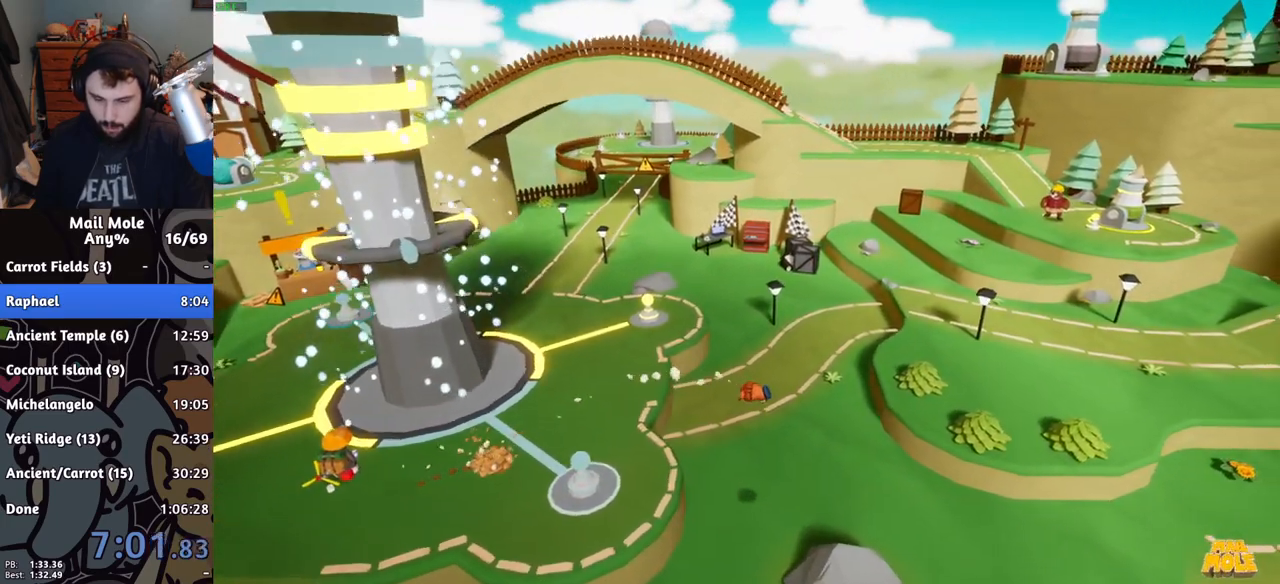
Gameplay with a controller (PlayStation layout); each line is a JSON object with the inputs held at the frame after it. "events" lists button and stick changes between this image and that frame as [ms after this image, input, new state], when the widget could be followed in between. Not read: L1 R1.
{"buttons": ["CROSS", "SQUARE"], "left_stick": "down-right", "right_stick": "center"}
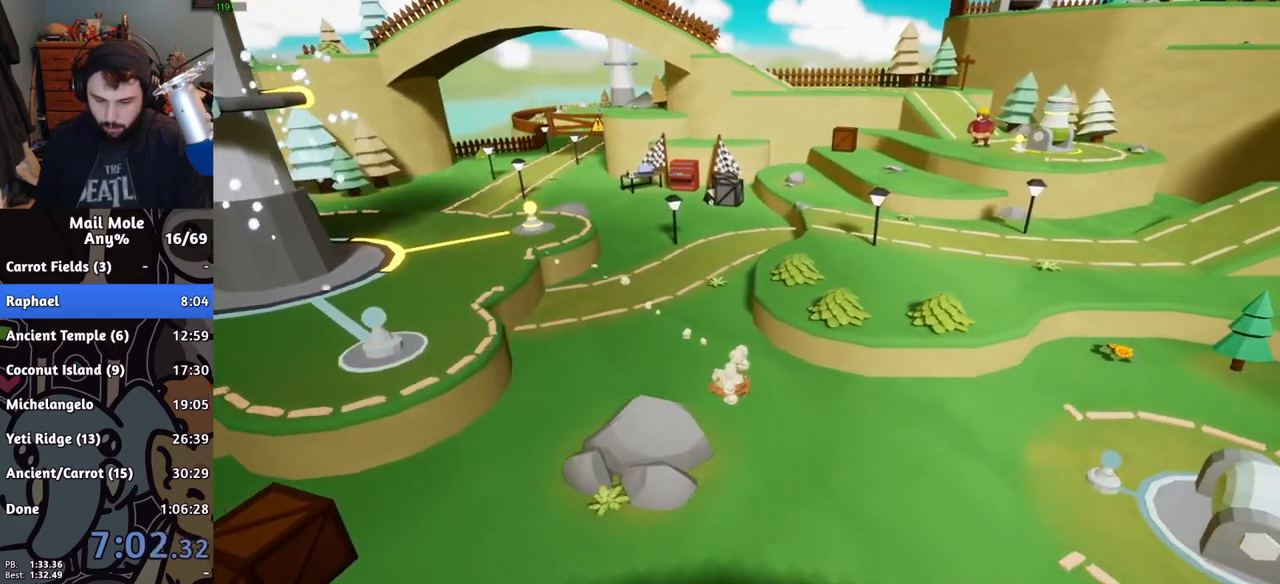
{"buttons": [], "left_stick": "up-right", "right_stick": "center"}
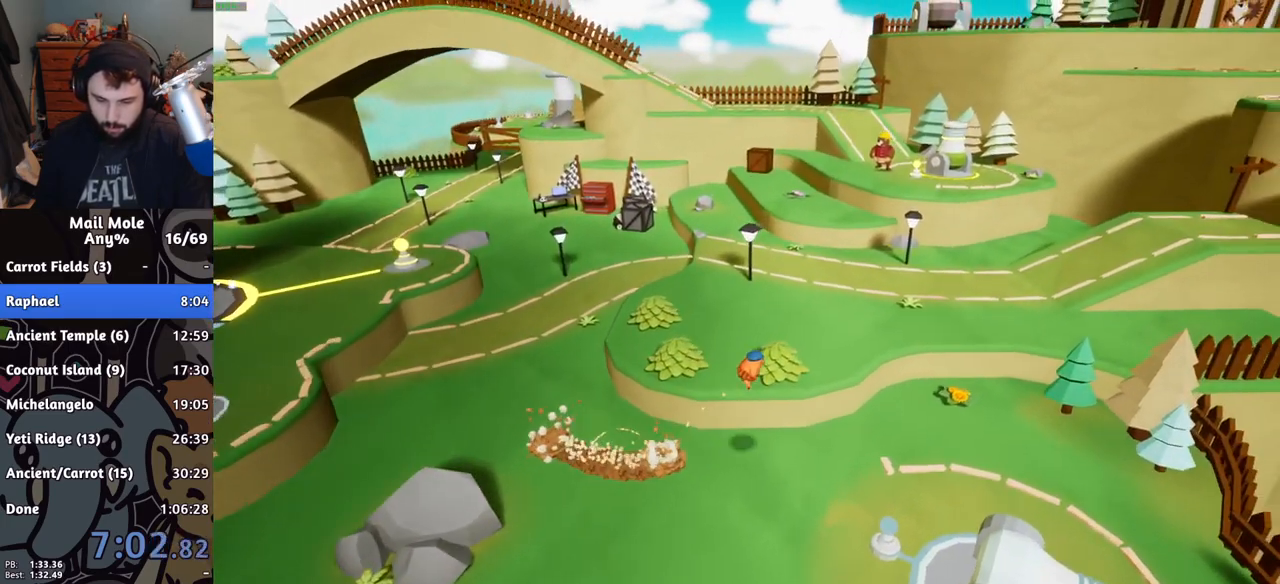
{"buttons": [], "left_stick": "up-right", "right_stick": "center", "events": []}
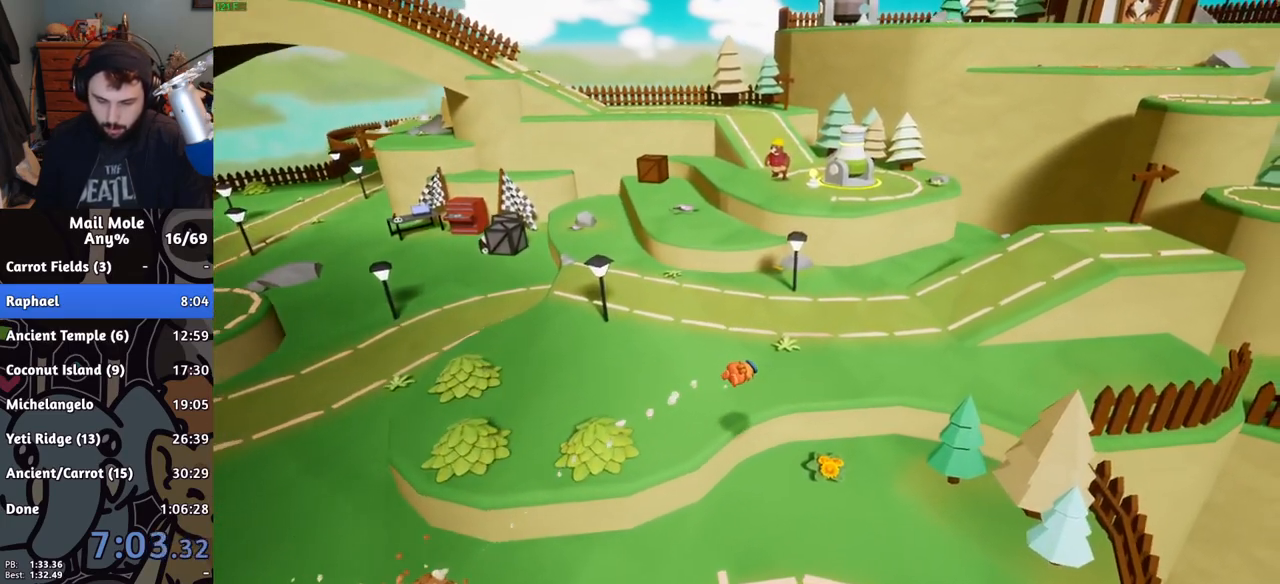
{"buttons": [], "left_stick": "up-right", "right_stick": "center", "events": [[201, "CROSS", "down"], [217, "SQUARE", "down"], [434, "CROSS", "up"], [434, "SQUARE", "up"]]}
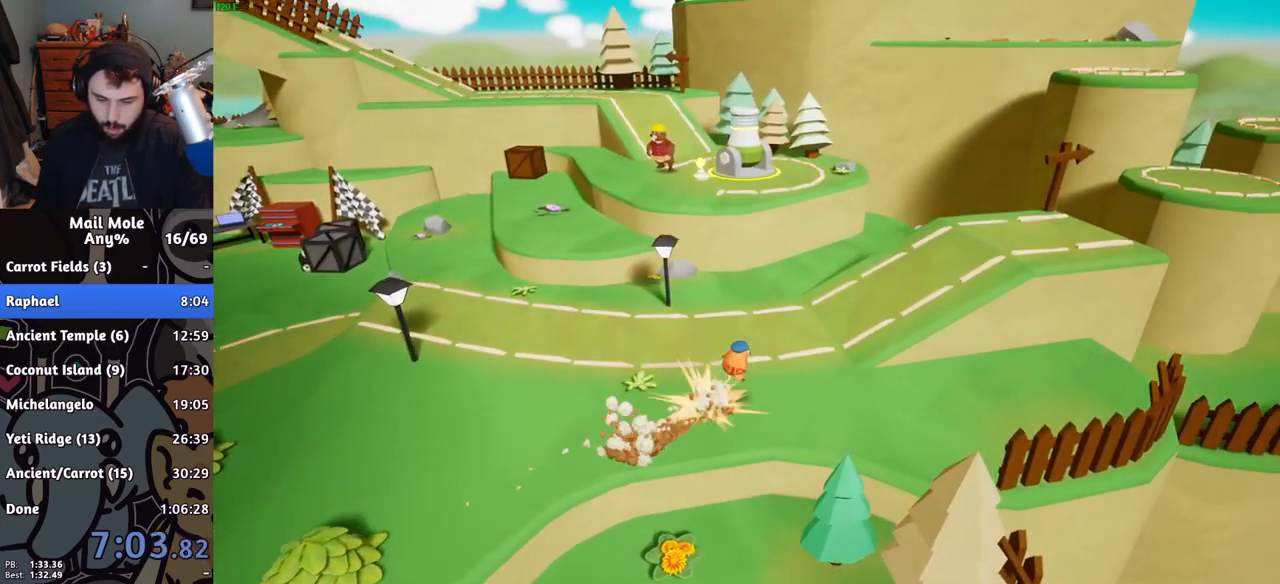
{"buttons": [], "left_stick": "up-right", "right_stick": "center", "events": []}
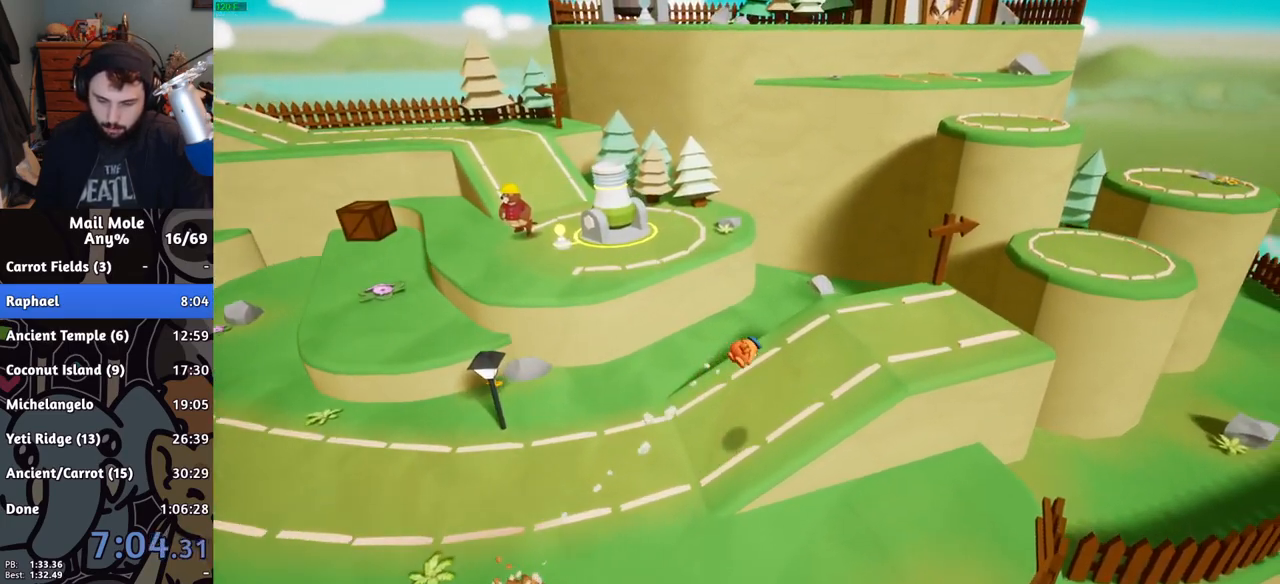
{"buttons": ["CROSS", "SQUARE"], "left_stick": "right", "right_stick": "center", "events": [[200, "left_stick", "right"], [317, "CROSS", "down"], [317, "SQUARE", "down"]]}
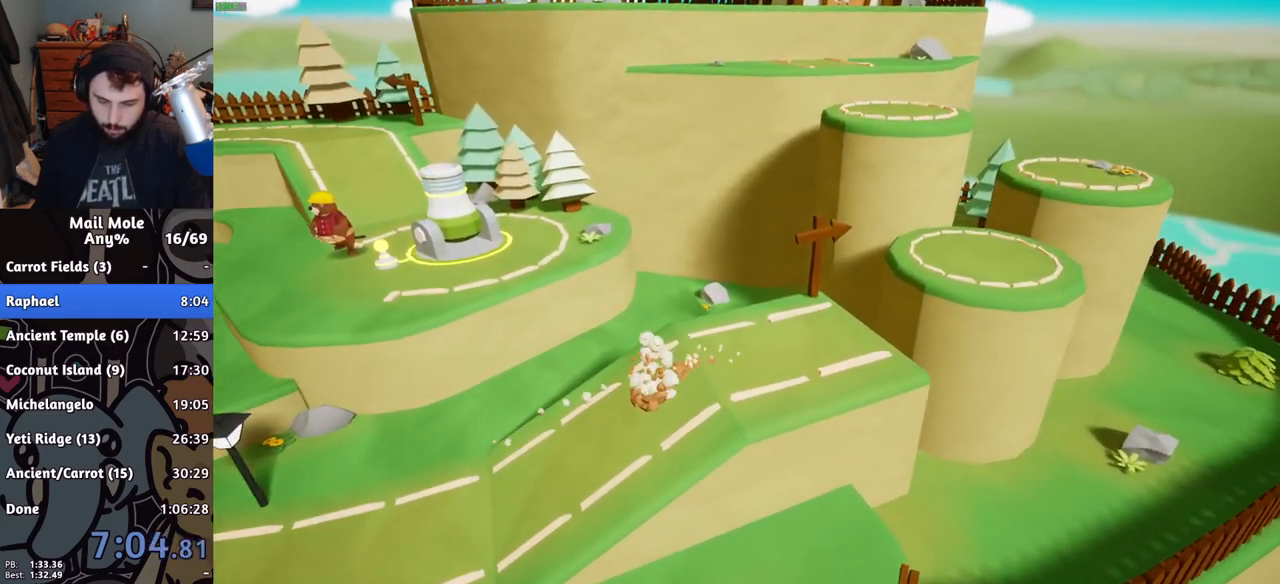
{"buttons": [], "left_stick": "up-left", "right_stick": "center", "events": [[84, "CROSS", "up"], [84, "SQUARE", "up"], [284, "left_stick", "up-left"]]}
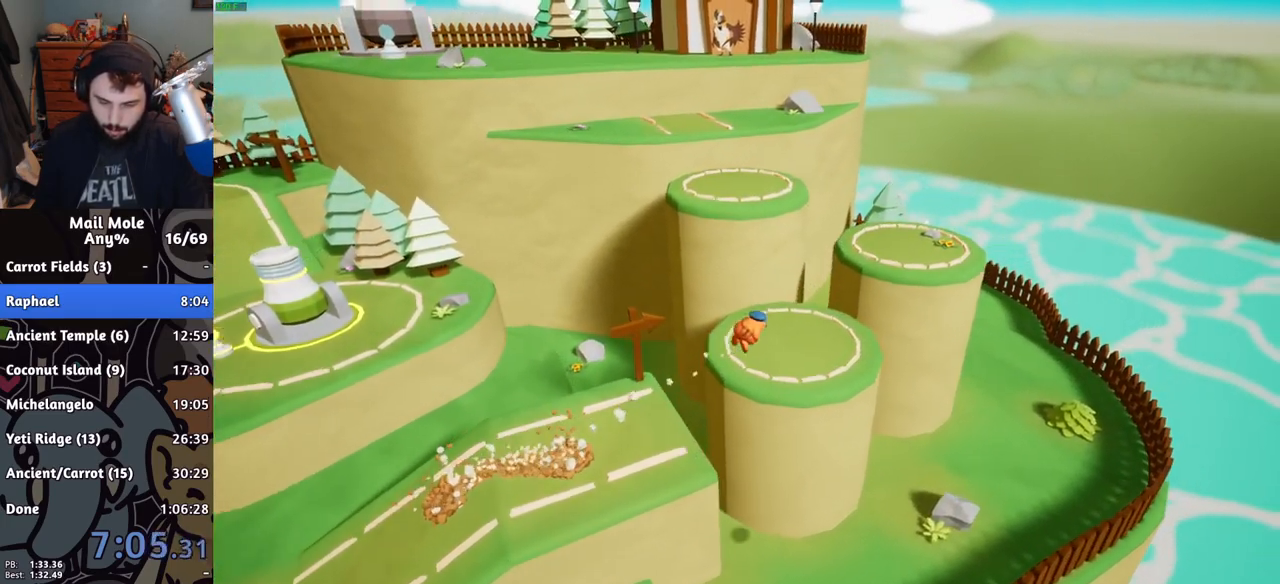
{"buttons": [], "left_stick": "up-left", "right_stick": "center", "events": []}
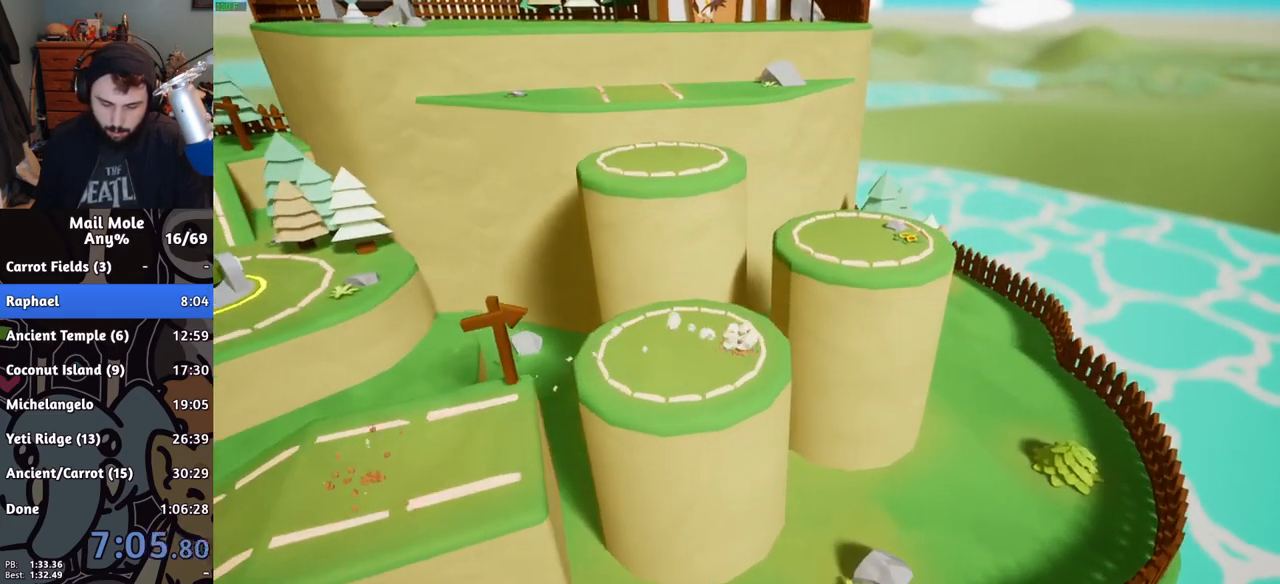
{"buttons": [], "left_stick": "up-left", "right_stick": "center", "events": [[17, "CROSS", "down"], [467, "CROSS", "up"]]}
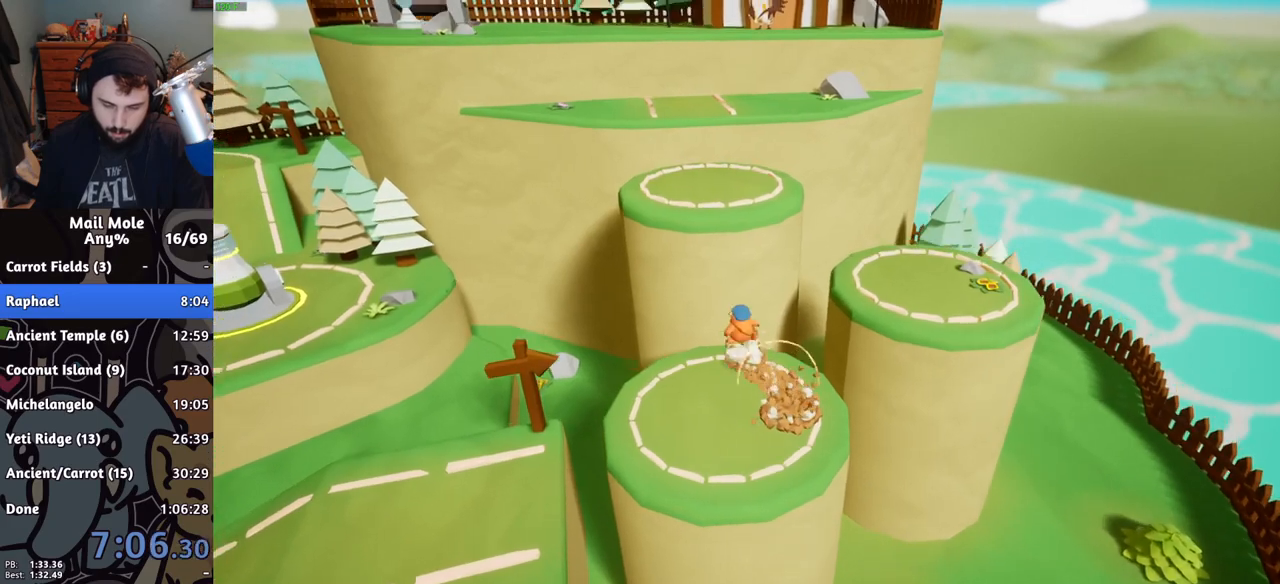
{"buttons": ["CROSS"], "left_stick": "up", "right_stick": "center", "events": [[133, "left_stick", "center"], [250, "left_stick", "up-right"], [367, "left_stick", "up"], [500, "CROSS", "down"]]}
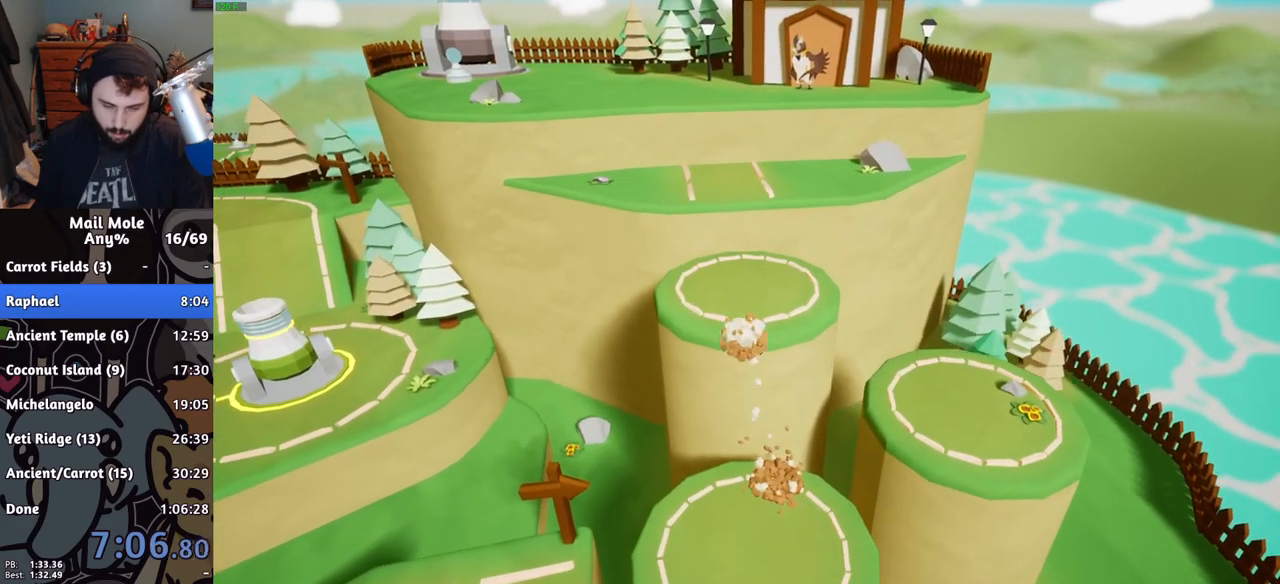
{"buttons": [], "left_stick": "down", "right_stick": "center", "events": [[17, "SQUARE", "down"], [267, "CROSS", "up"], [267, "SQUARE", "up"], [317, "left_stick", "center"], [367, "left_stick", "down"]]}
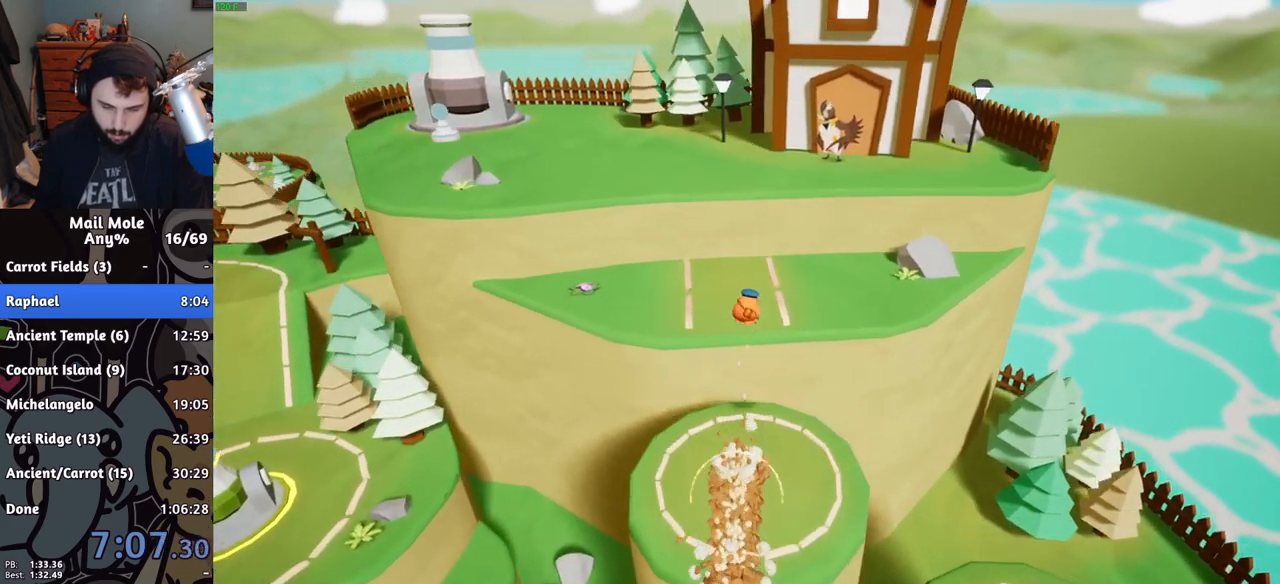
{"buttons": [], "left_stick": "down", "right_stick": "center", "events": []}
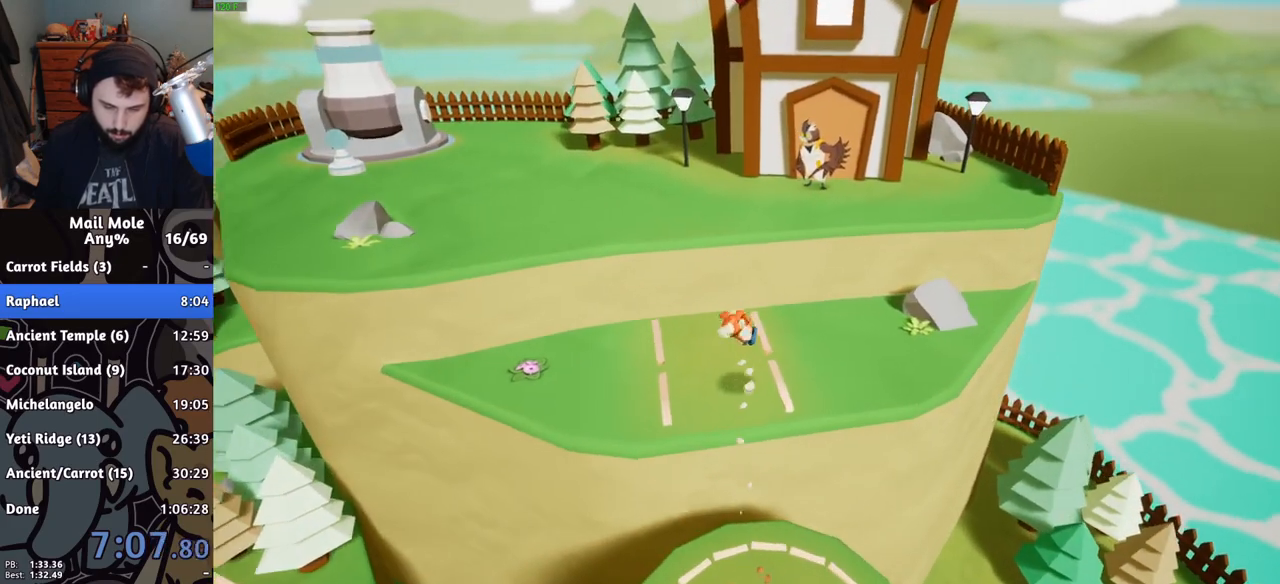
{"buttons": ["CROSS", "SQUARE"], "left_stick": "up-left", "right_stick": "center", "events": [[250, "CROSS", "down"], [250, "SQUARE", "down"], [351, "left_stick", "left"], [434, "left_stick", "up-left"]]}
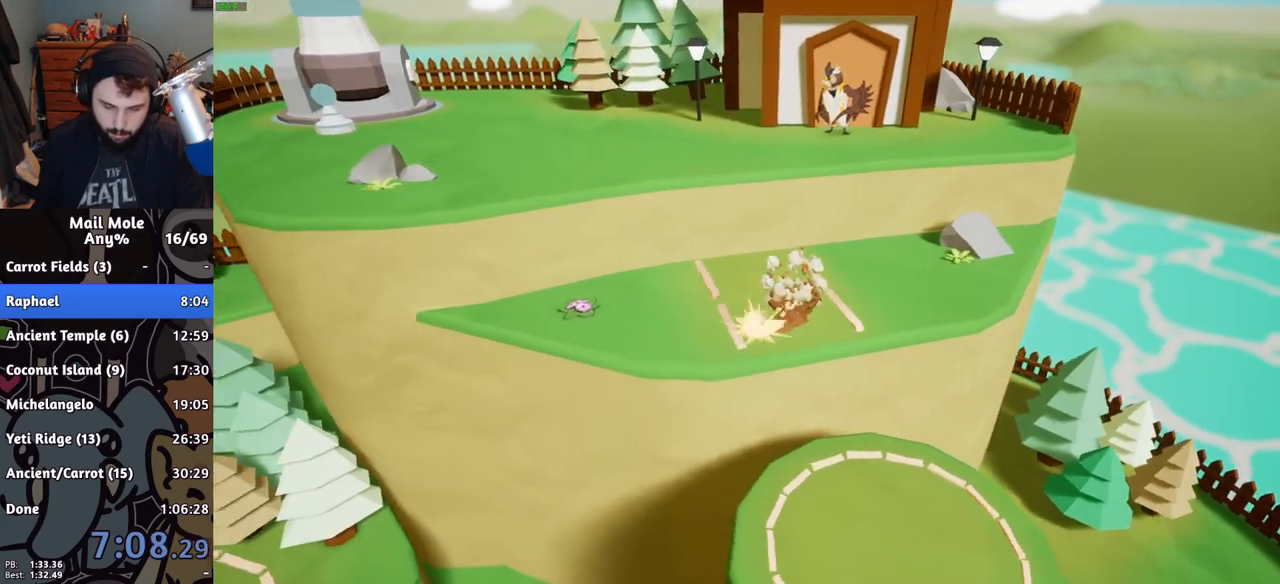
{"buttons": [], "left_stick": "up", "right_stick": "center", "events": [[50, "SQUARE", "up"], [66, "CROSS", "up"], [400, "left_stick", "up"]]}
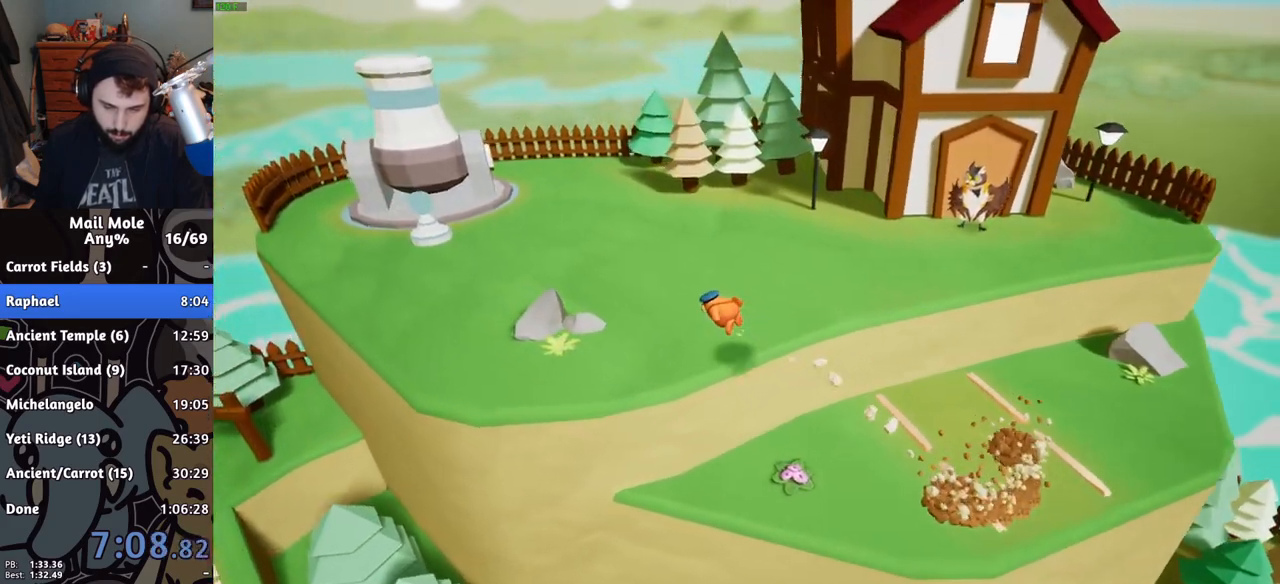
{"buttons": ["SQUARE"], "left_stick": "left", "right_stick": "center", "events": [[84, "left_stick", "up-left"], [267, "CROSS", "down"], [351, "CROSS", "up"], [367, "left_stick", "left"], [451, "SQUARE", "down"]]}
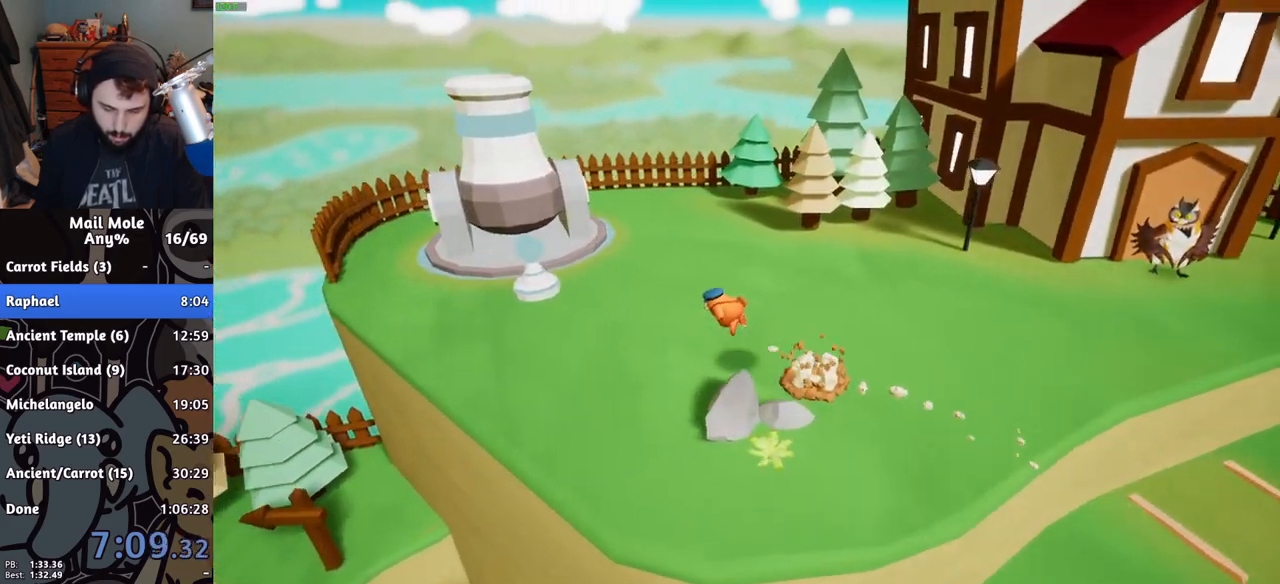
{"buttons": ["TRIANGLE"], "left_stick": "left", "right_stick": "center", "events": [[16, "SQUARE", "up"], [434, "SQUARE", "down"], [484, "TRIANGLE", "down"], [500, "SQUARE", "up"]]}
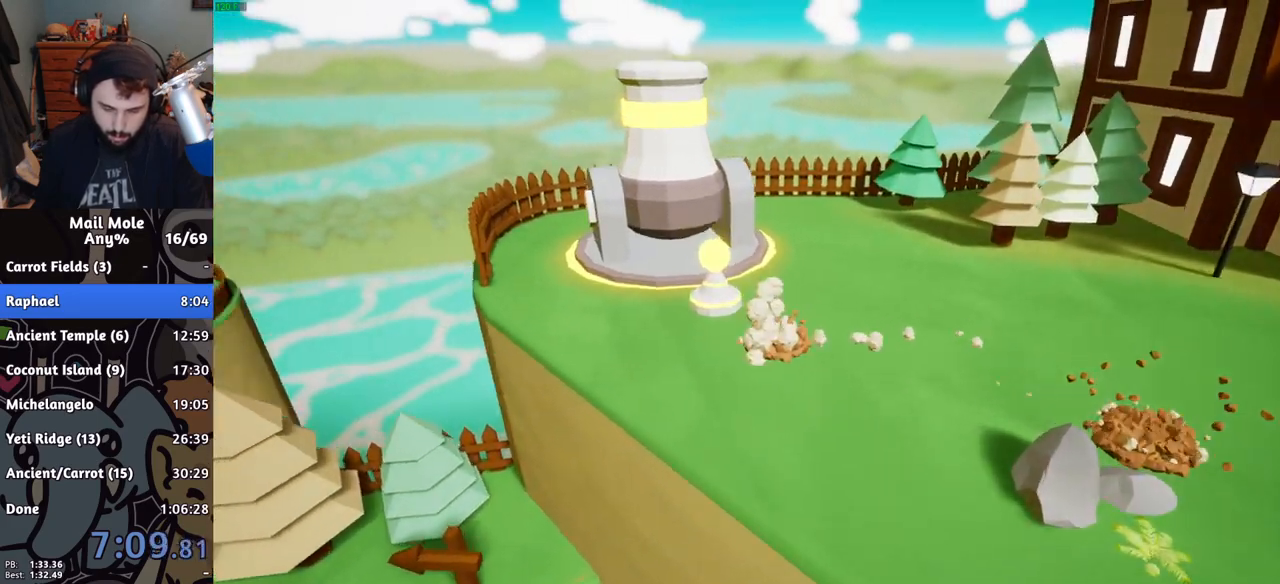
{"buttons": [], "left_stick": "center", "right_stick": "center", "events": [[50, "left_stick", "center"], [100, "TRIANGLE", "up"]]}
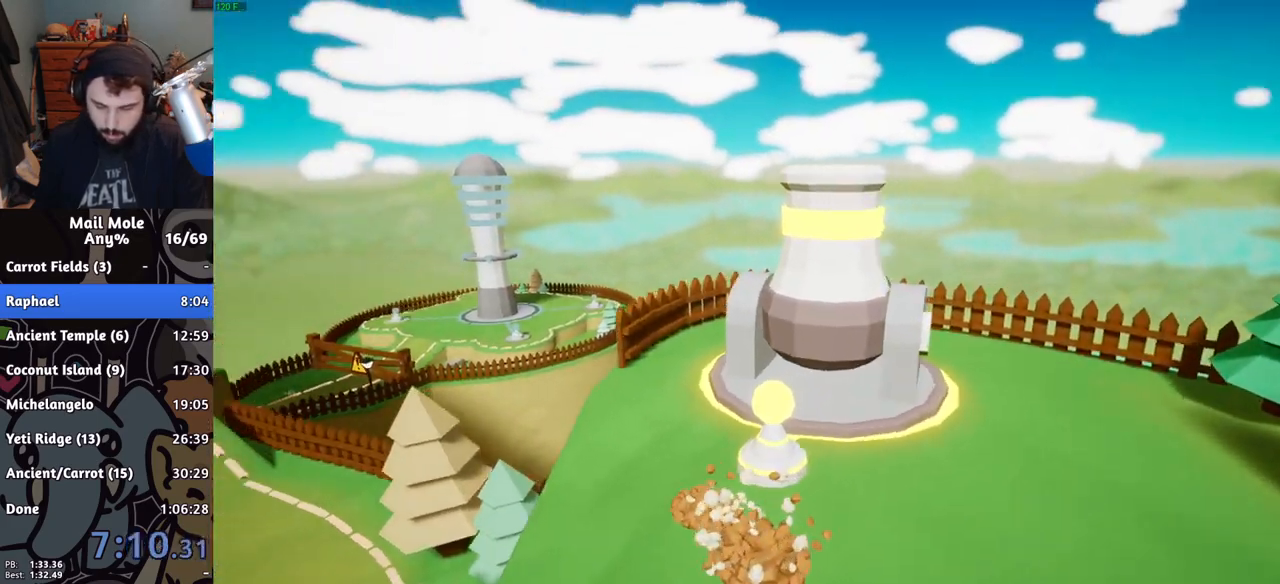
{"buttons": ["CROSS"], "left_stick": "center", "right_stick": "center", "events": [[16, "CROSS", "down"], [66, "CROSS", "up"], [150, "CROSS", "down"], [233, "CROSS", "up"], [350, "CROSS", "down"], [417, "CROSS", "up"], [467, "CROSS", "down"]]}
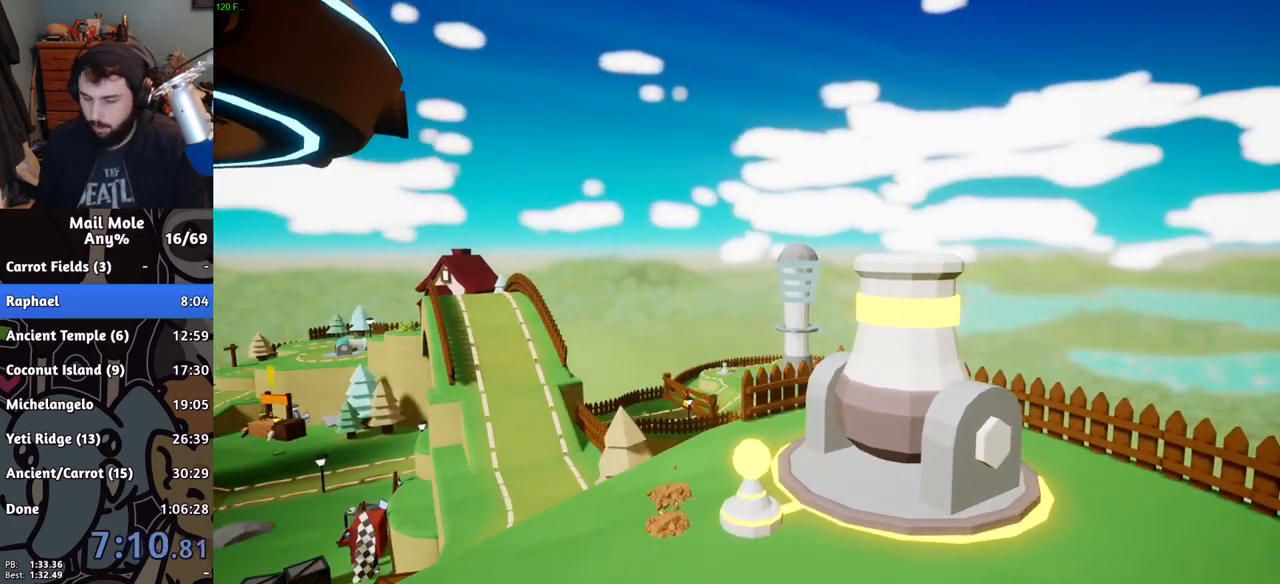
{"buttons": ["CROSS"], "left_stick": "center", "right_stick": "center", "events": [[34, "CROSS", "up"], [67, "CROSS", "down"], [134, "CROSS", "up"], [217, "CROSS", "down"], [267, "CROSS", "up"], [351, "CROSS", "down"], [401, "CROSS", "up"], [451, "CROSS", "down"]]}
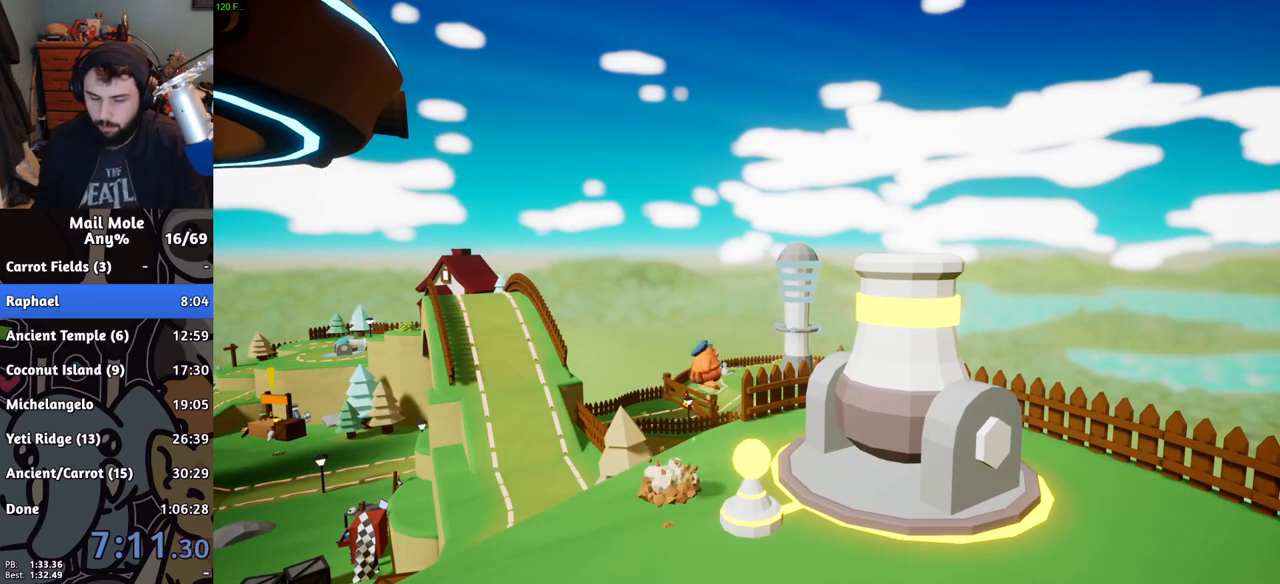
{"buttons": [], "left_stick": "center", "right_stick": "center", "events": [[16, "CROSS", "up"], [66, "CROSS", "down"], [150, "CROSS", "up"], [233, "CROSS", "down"], [300, "CROSS", "up"], [350, "CROSS", "down"], [417, "CROSS", "up"]]}
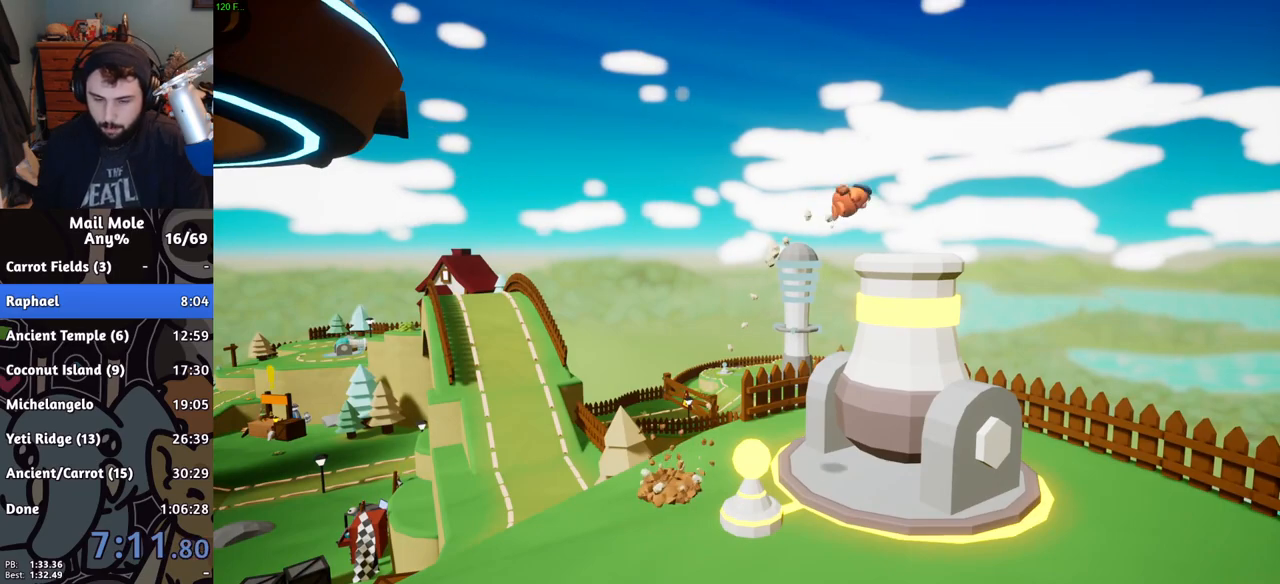
{"buttons": ["CROSS"], "left_stick": "center", "right_stick": "center", "events": [[17, "CROSS", "down"], [67, "CROSS", "up"], [150, "CROSS", "down"], [234, "CROSS", "up"], [317, "CROSS", "down"], [401, "CROSS", "up"], [451, "CROSS", "down"]]}
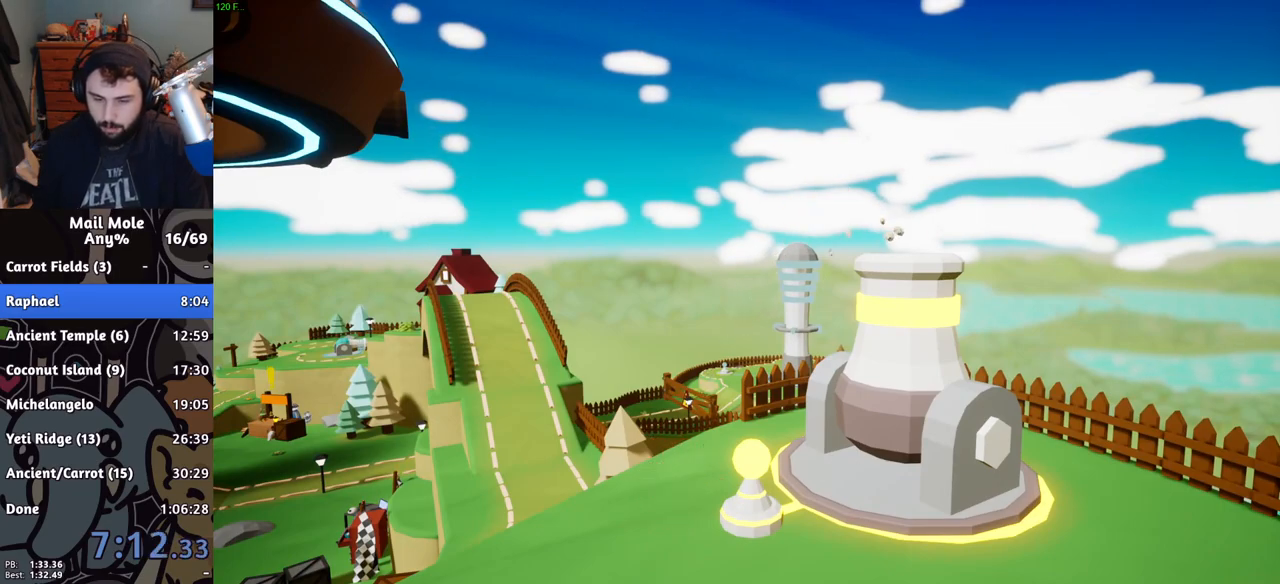
{"buttons": ["CROSS"], "left_stick": "center", "right_stick": "center", "events": [[50, "CROSS", "up"], [133, "CROSS", "down"], [200, "CROSS", "up"], [250, "CROSS", "down"], [350, "CROSS", "up"], [450, "CROSS", "down"]]}
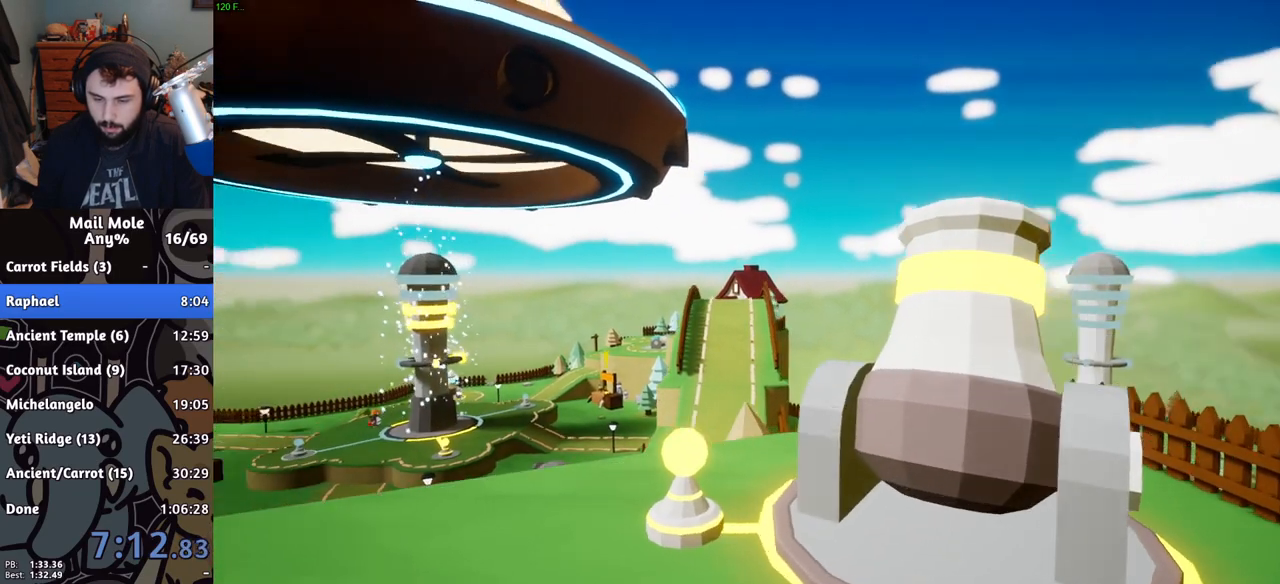
{"buttons": ["CROSS"], "left_stick": "center", "right_stick": "center", "events": [[17, "CROSS", "up"], [117, "CROSS", "down"], [184, "CROSS", "up"], [250, "CROSS", "down"], [301, "CROSS", "up"], [384, "CROSS", "down"], [401, "CROSS", "up"], [501, "CROSS", "down"]]}
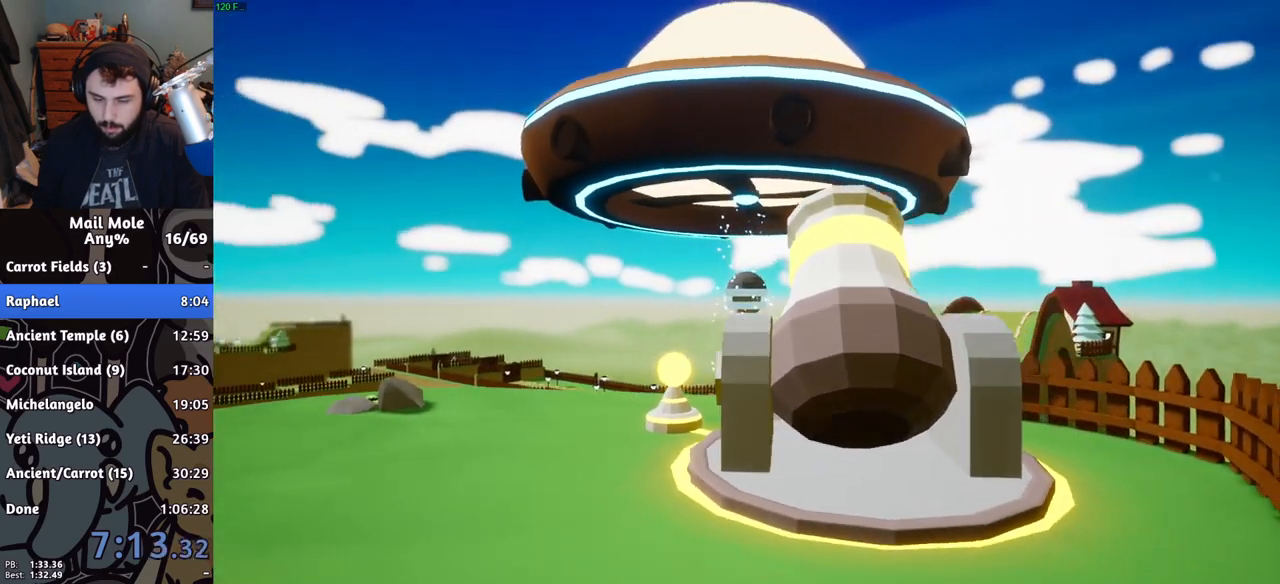
{"buttons": [], "left_stick": "center", "right_stick": "center", "events": [[33, "CROSS", "up"], [83, "CROSS", "down"], [150, "CROSS", "up"], [217, "CROSS", "down"], [283, "CROSS", "up"], [333, "CROSS", "down"], [400, "CROSS", "up"], [450, "CROSS", "down"], [500, "CROSS", "up"]]}
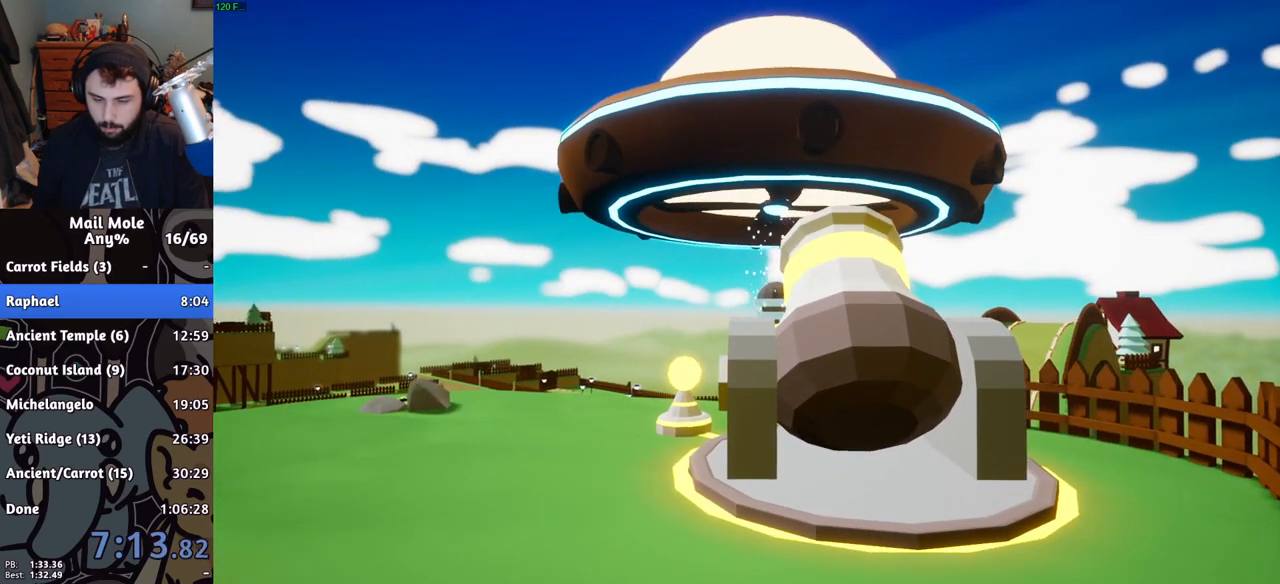
{"buttons": ["CROSS"], "left_stick": "center", "right_stick": "center", "events": [[84, "CROSS", "down"], [134, "CROSS", "up"], [217, "CROSS", "down"], [250, "CROSS", "up"], [351, "CROSS", "down"], [401, "CROSS", "up"], [484, "CROSS", "down"]]}
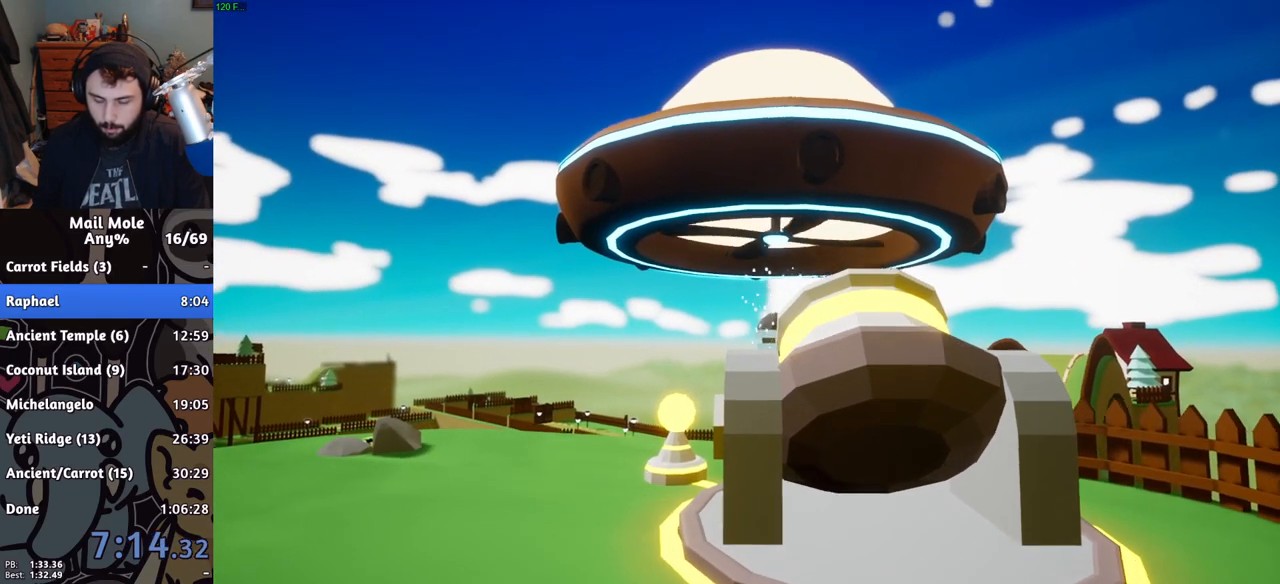
{"buttons": [], "left_stick": "center", "right_stick": "center", "events": [[16, "CROSS", "up"], [83, "CROSS", "down"], [133, "CROSS", "up"], [183, "CROSS", "down"], [233, "CROSS", "up"], [283, "CROSS", "down"], [333, "CROSS", "up"], [417, "CROSS", "down"], [450, "CROSS", "up"]]}